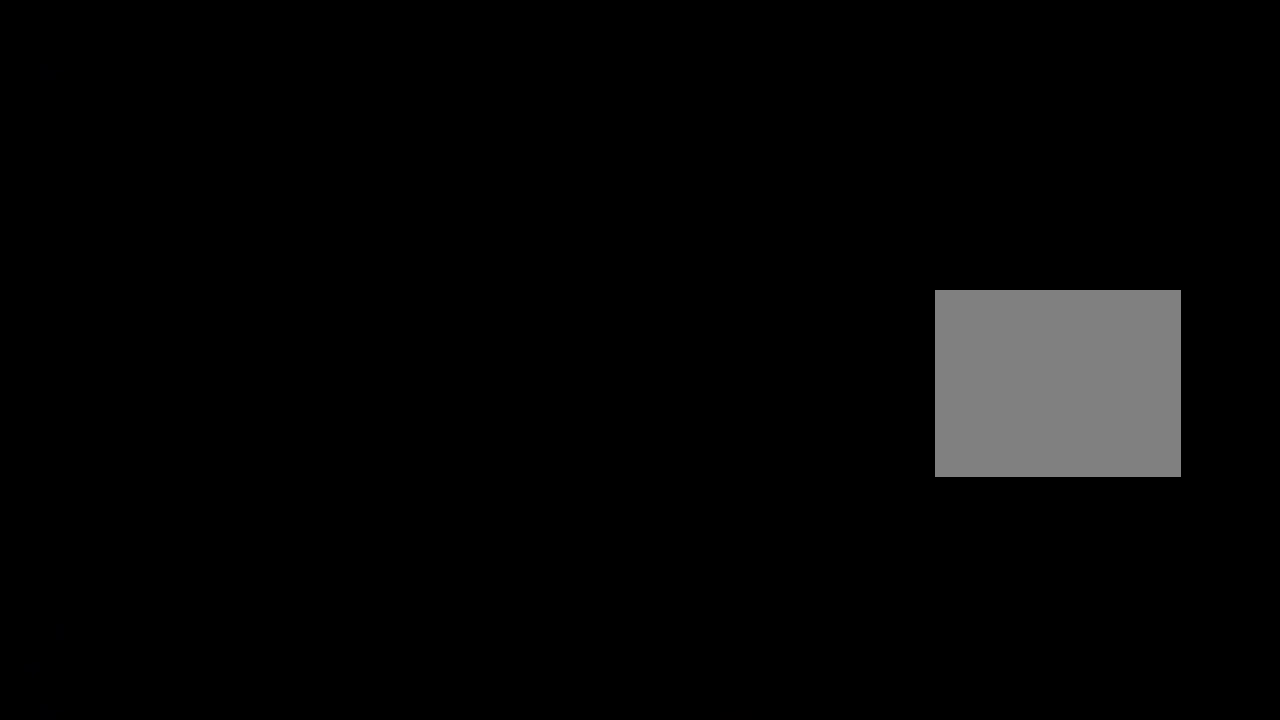
Gameplay with a controller (PlayStation layout); each line is a JSON object with the inputs held at the frame after it. "events" lists button and stick changes between this image and that frame as [ms after this image, input, new state], when the widget could be followed in between.
{"buttons": [], "left_stick": "center", "right_stick": "center", "events": []}
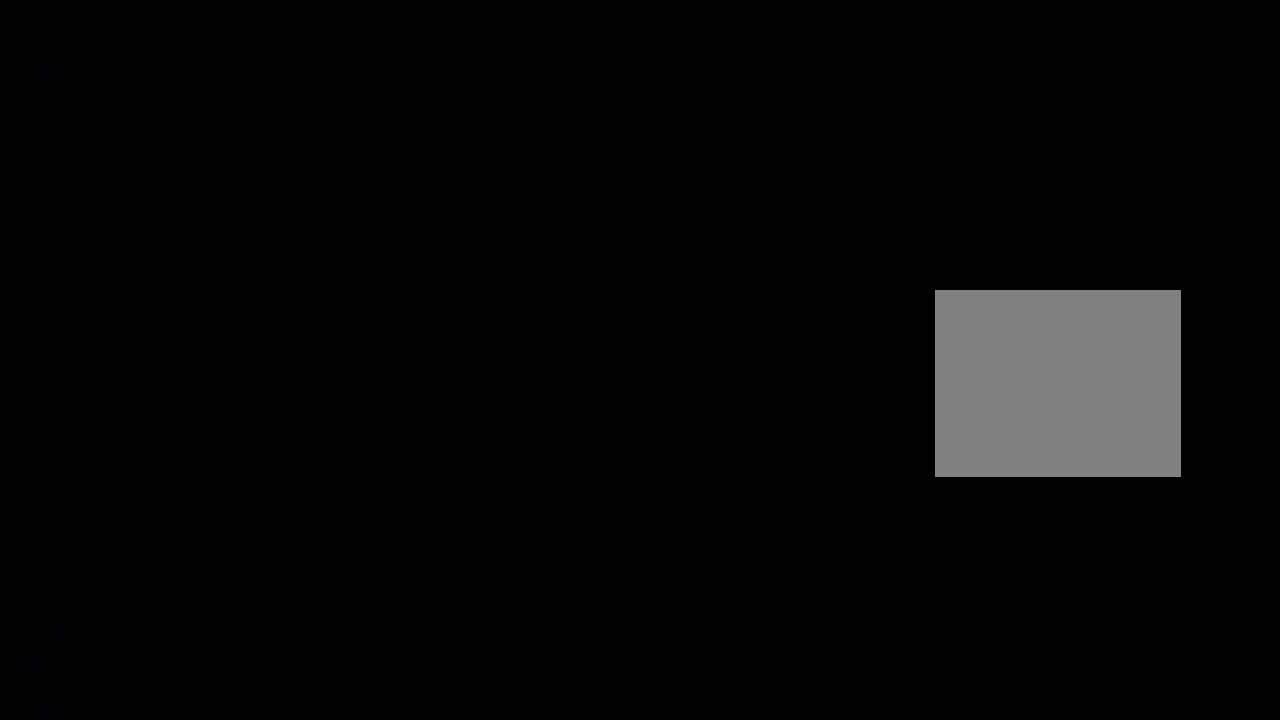
{"buttons": [], "left_stick": "center", "right_stick": "center", "events": []}
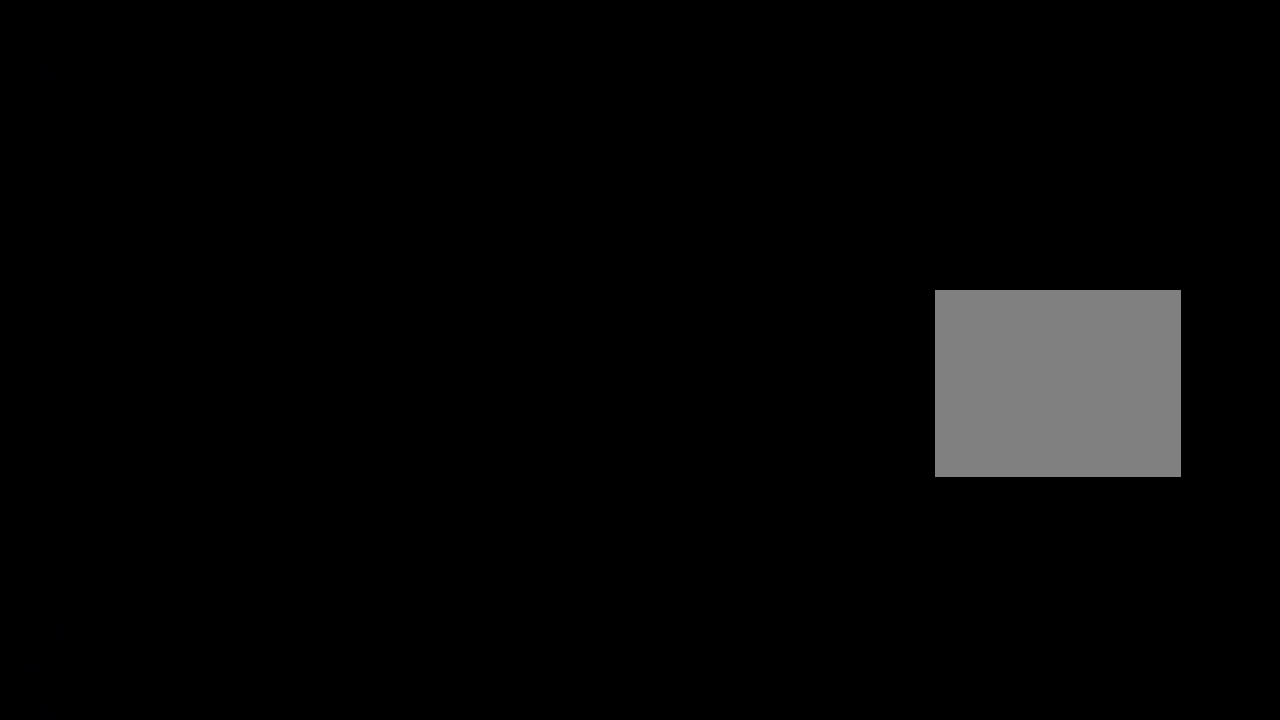
{"buttons": [], "left_stick": "center", "right_stick": "center", "events": []}
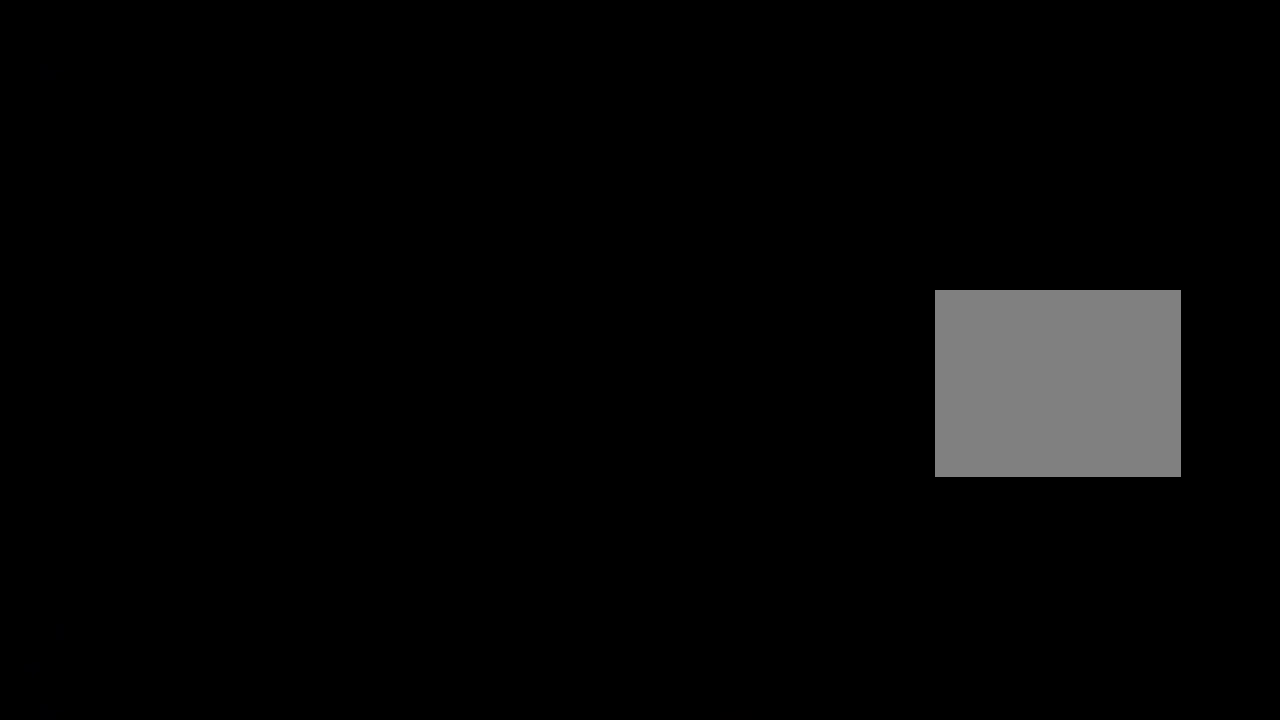
{"buttons": [], "left_stick": "center", "right_stick": "center", "events": []}
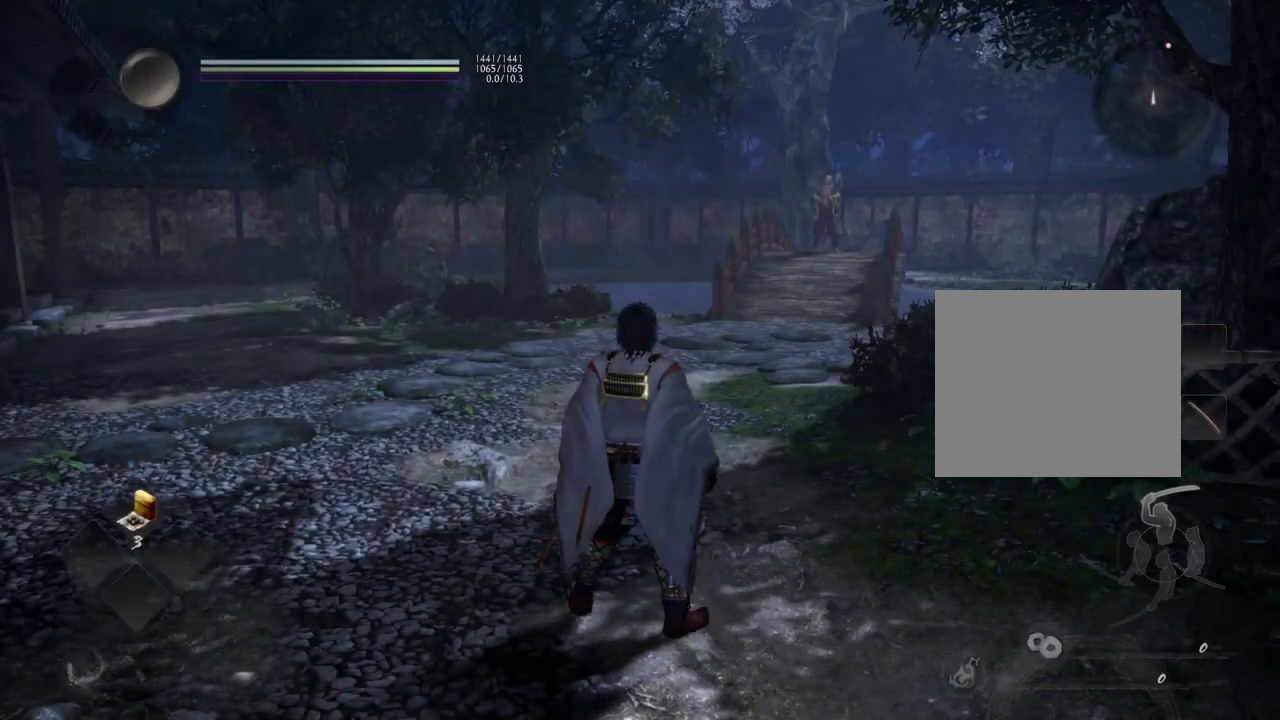
{"buttons": [], "left_stick": "center", "right_stick": "center", "events": []}
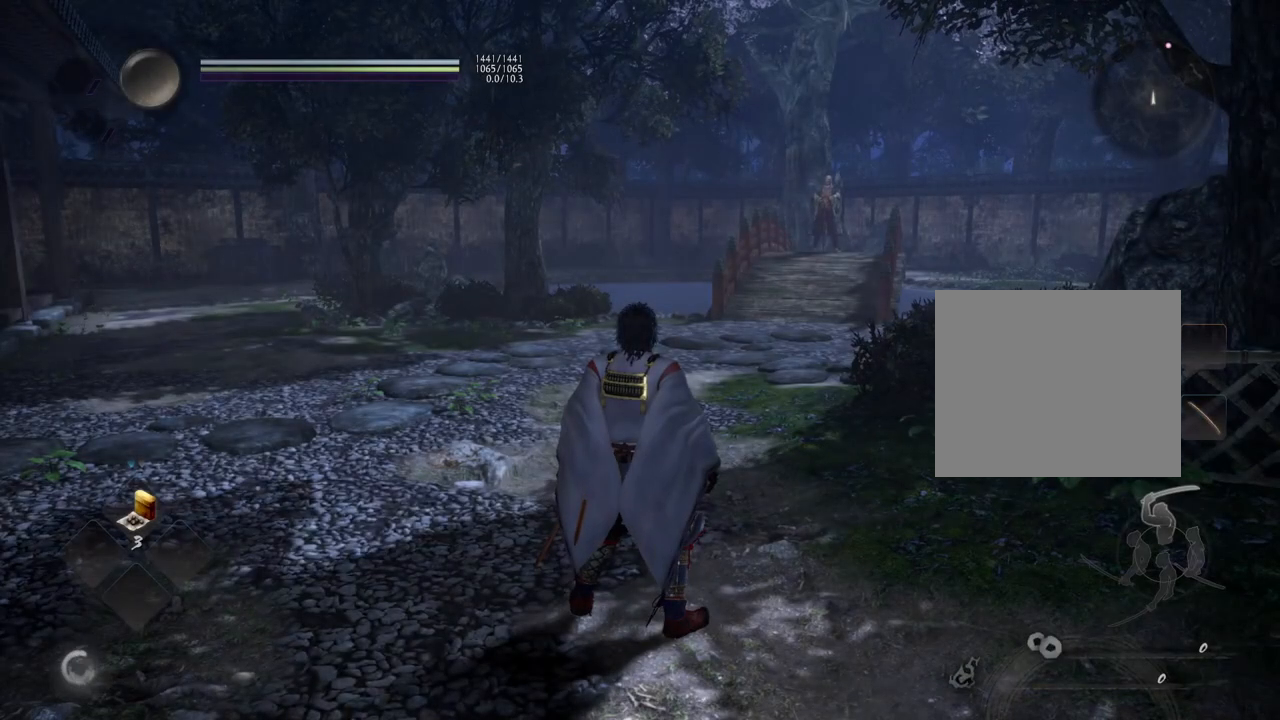
{"buttons": [], "left_stick": "center", "right_stick": "center", "events": []}
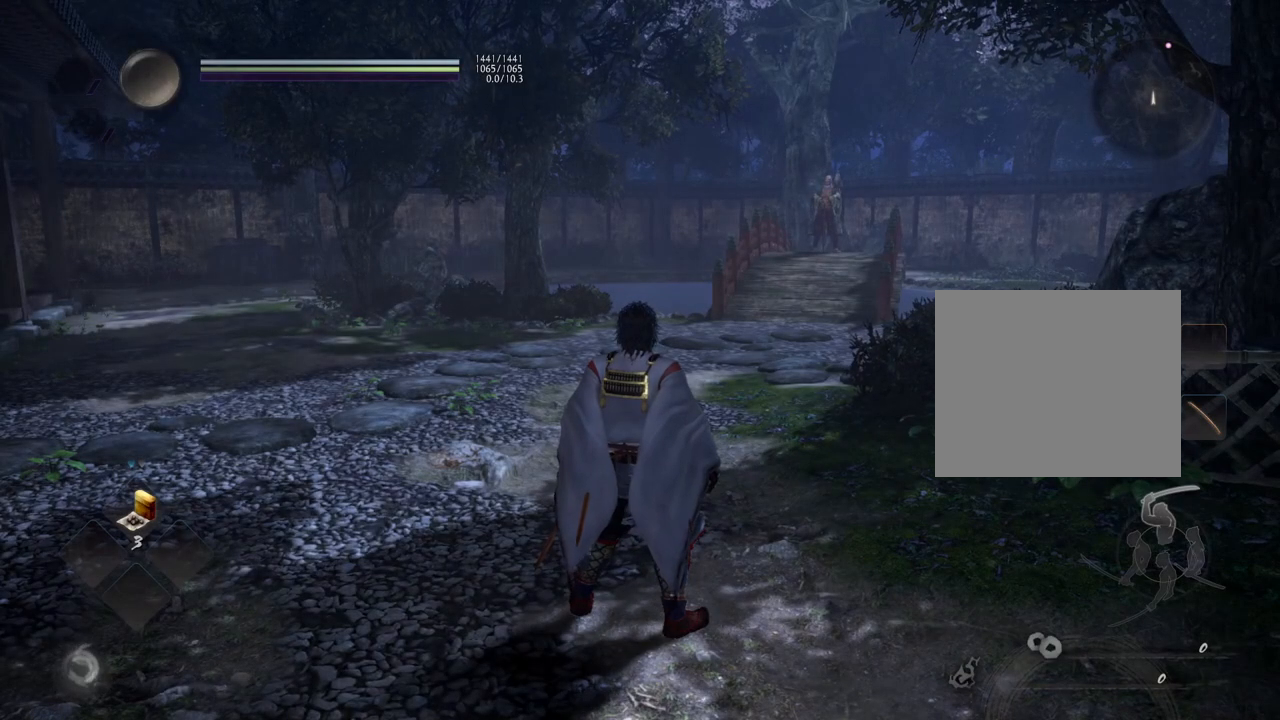
{"buttons": [], "left_stick": "center", "right_stick": "center", "events": []}
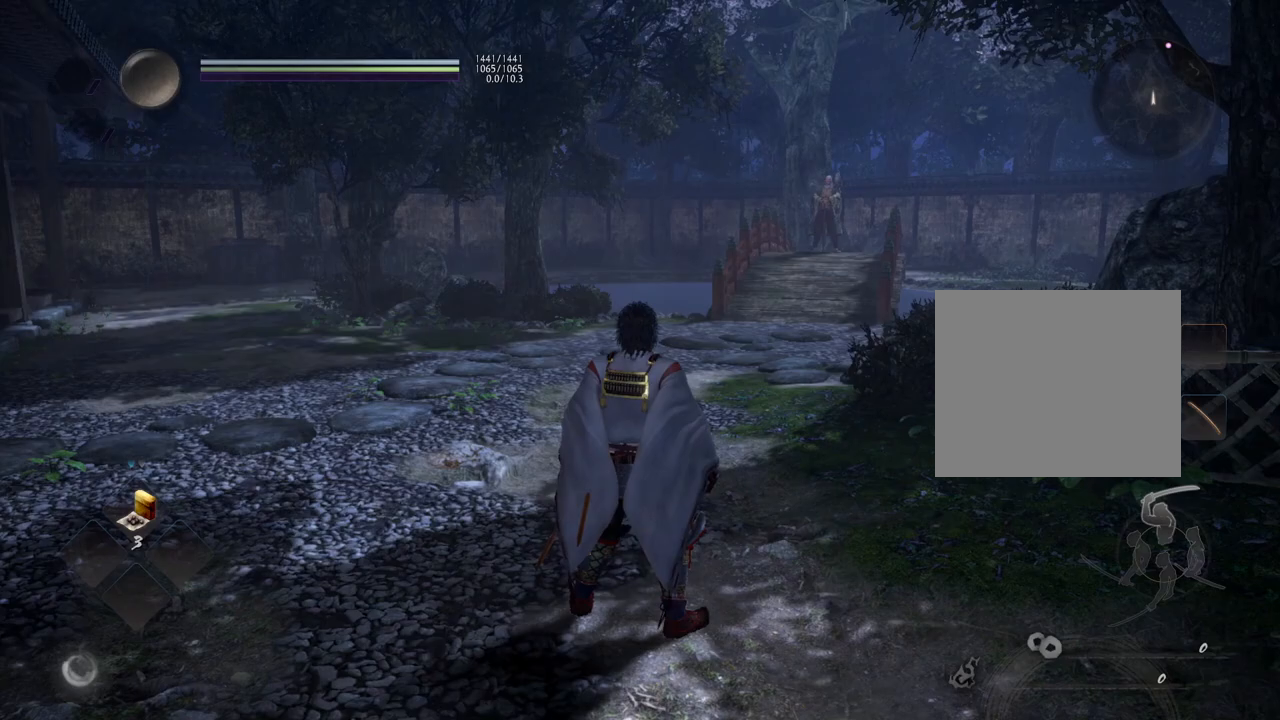
{"buttons": [], "left_stick": "center", "right_stick": "center", "events": []}
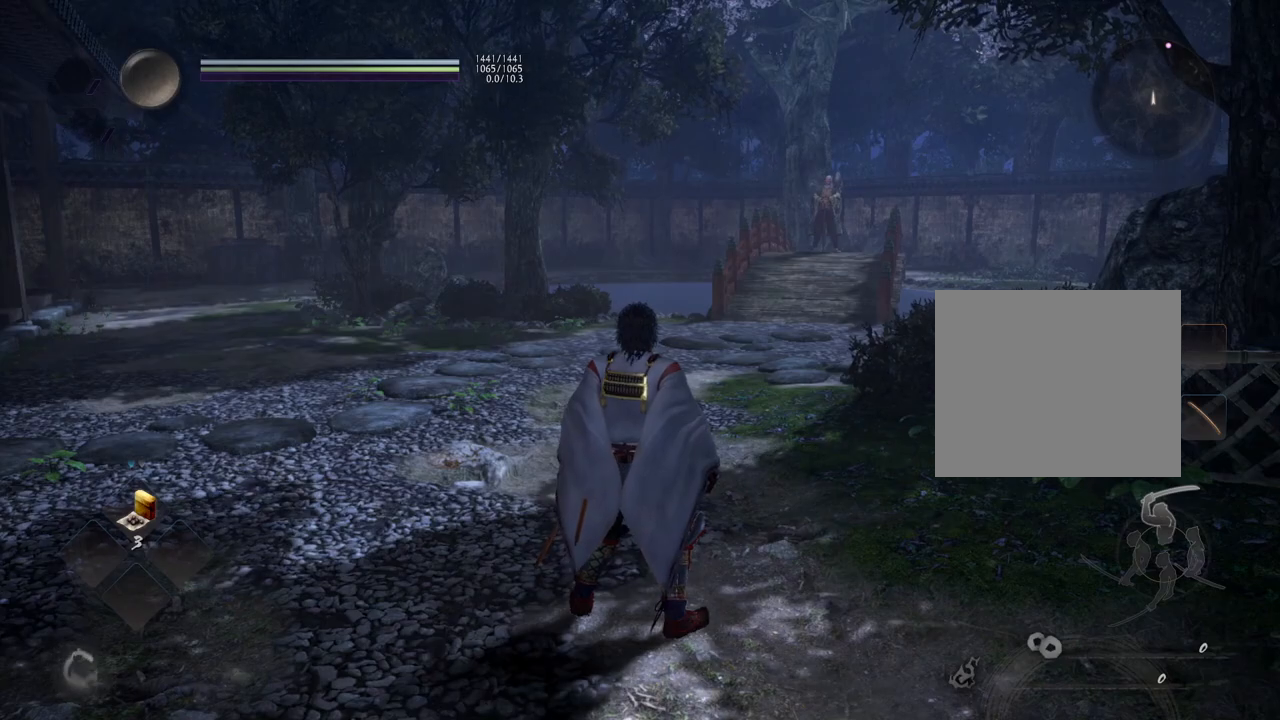
{"buttons": [], "left_stick": "up", "right_stick": "center", "events": [[33, "left_stick", "up"]]}
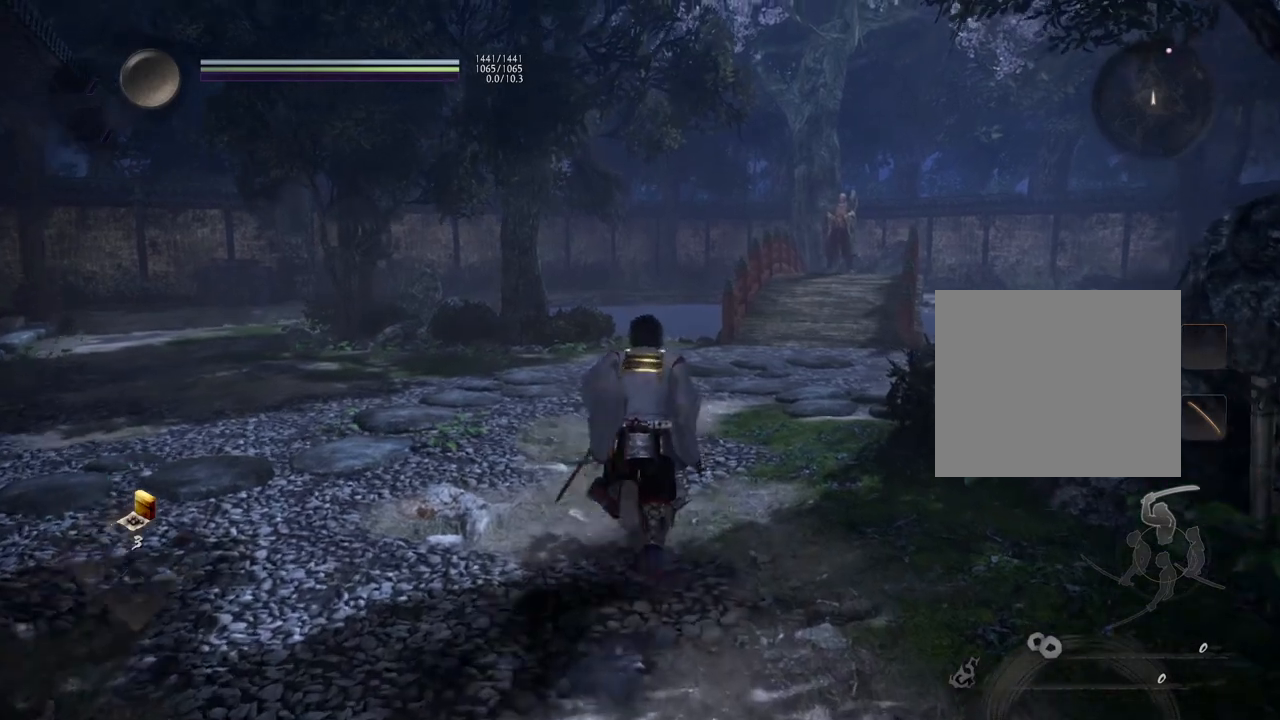
{"buttons": [], "left_stick": "up", "right_stick": "center", "events": []}
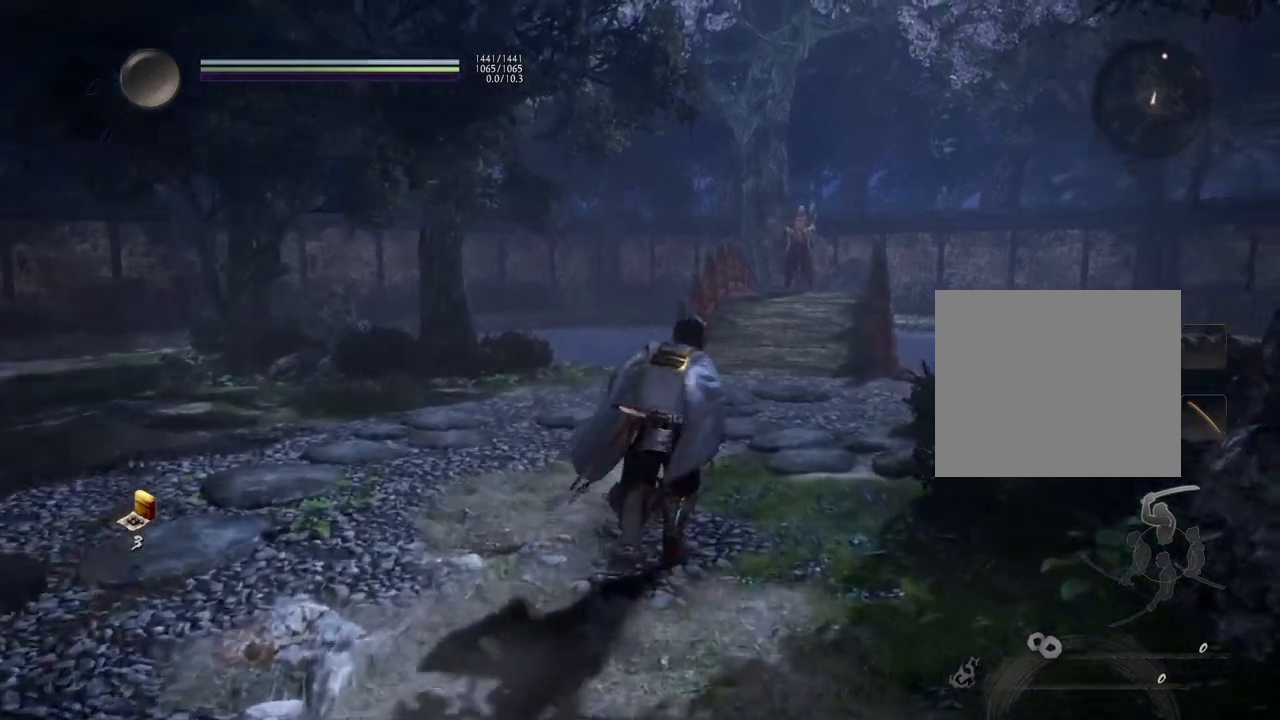
{"buttons": ["R3"], "left_stick": "up", "right_stick": "center", "events": [[483, "R3", "down"]]}
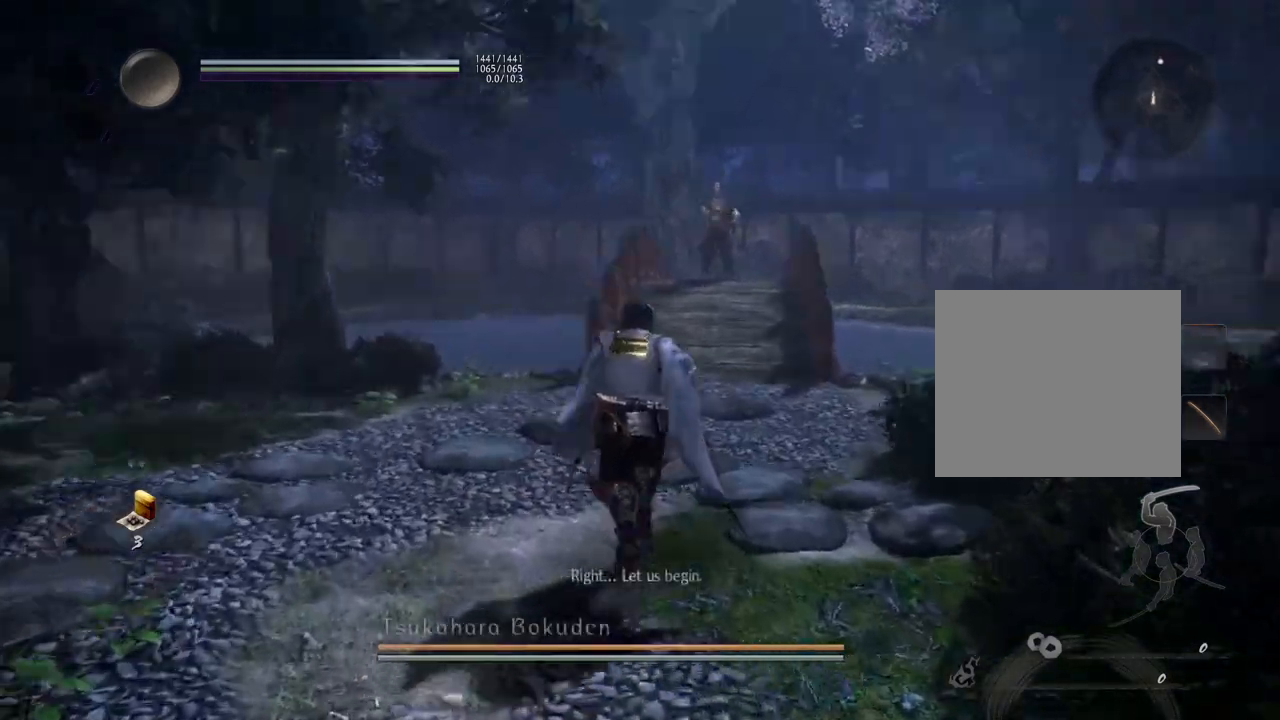
{"buttons": [], "left_stick": "up", "right_stick": "center", "events": [[133, "R3", "up"]]}
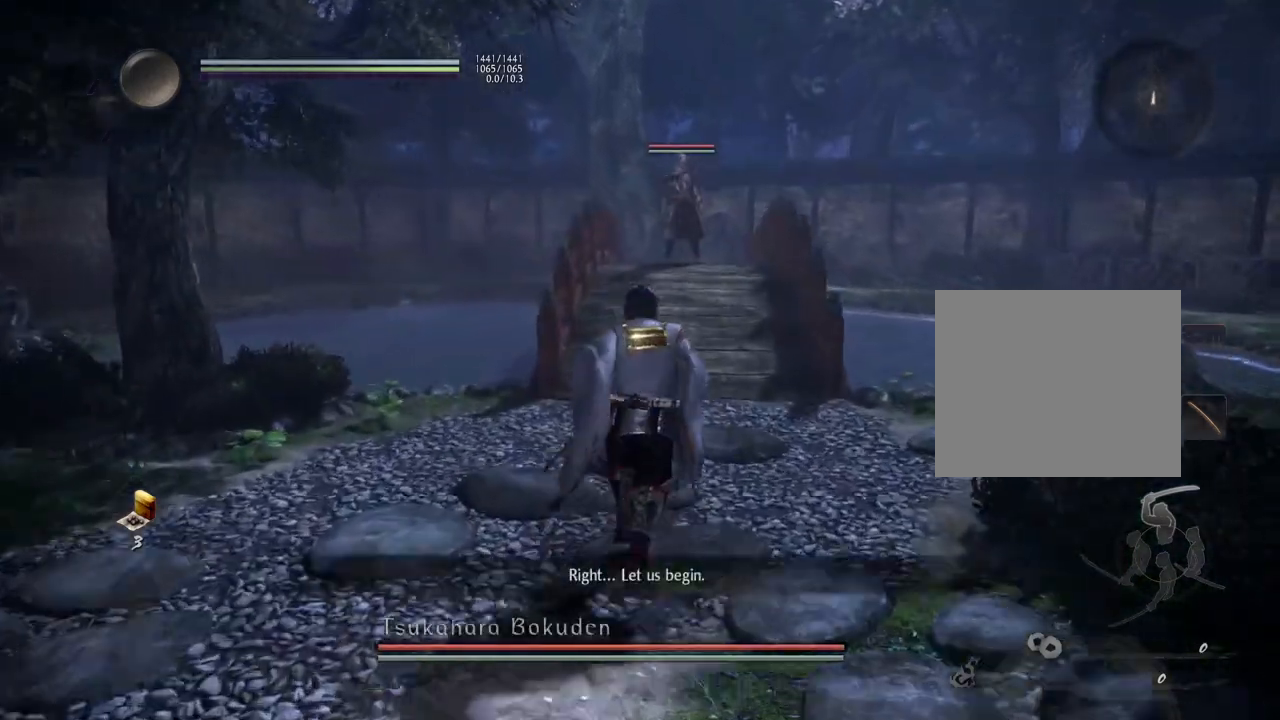
{"buttons": [], "left_stick": "up", "right_stick": "center", "events": [[17, "R1", "down"], [67, "CROSS", "down"], [200, "R1", "up"], [317, "CROSS", "up"]]}
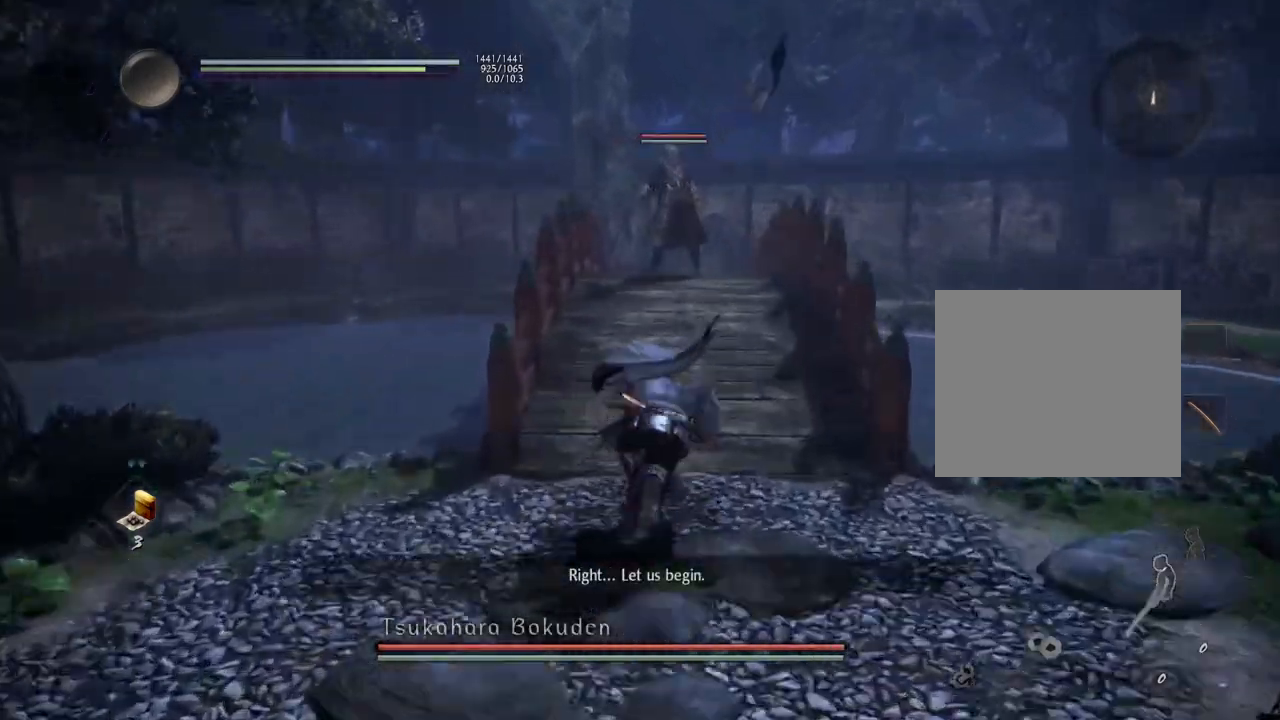
{"buttons": [], "left_stick": "down", "right_stick": "center", "events": [[67, "left_stick", "center"], [167, "left_stick", "down"]]}
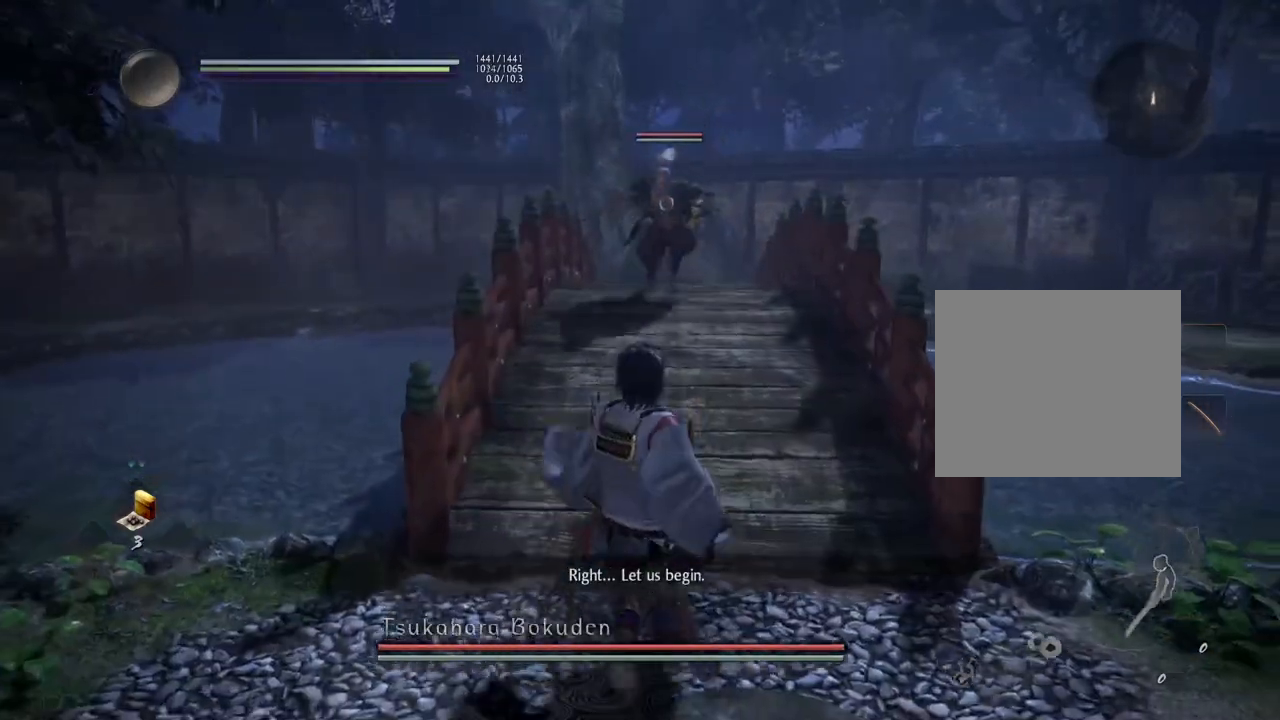
{"buttons": [], "left_stick": "down", "right_stick": "center", "events": [[267, "L1", "down"], [383, "L1", "up"]]}
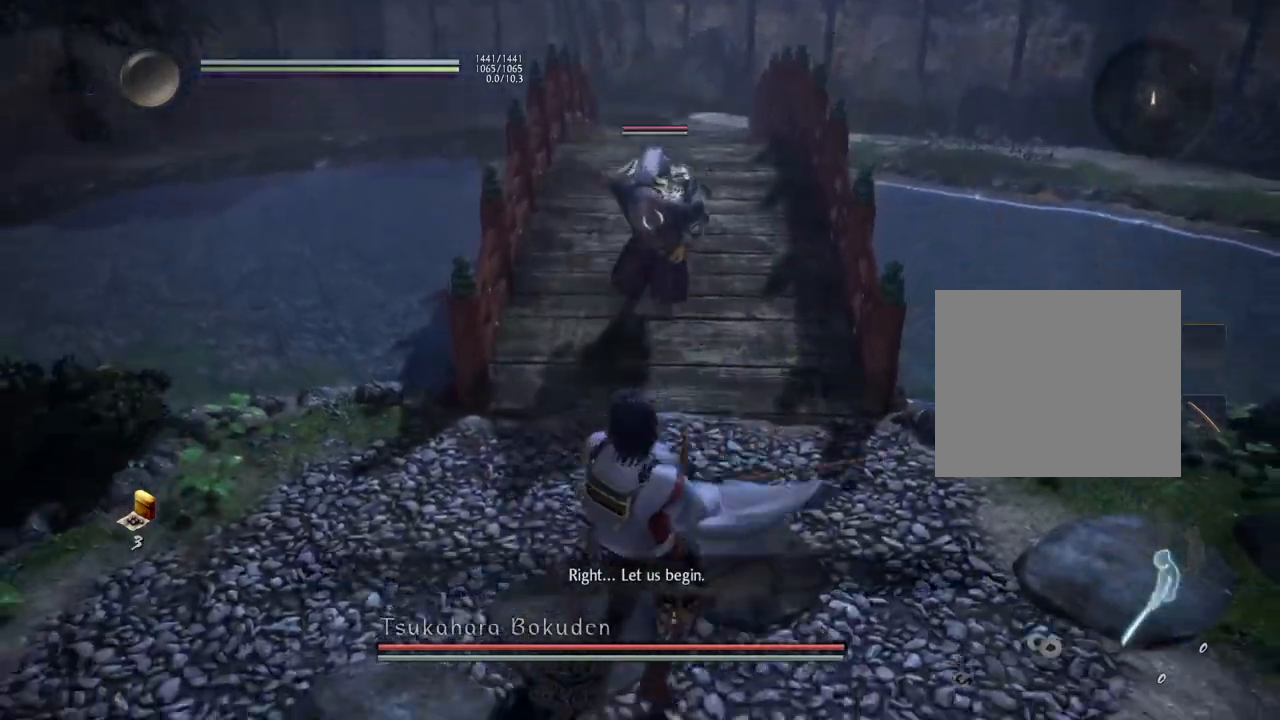
{"buttons": ["CROSS"], "left_stick": "down", "right_stick": "center", "events": [[133, "CROSS", "down"]]}
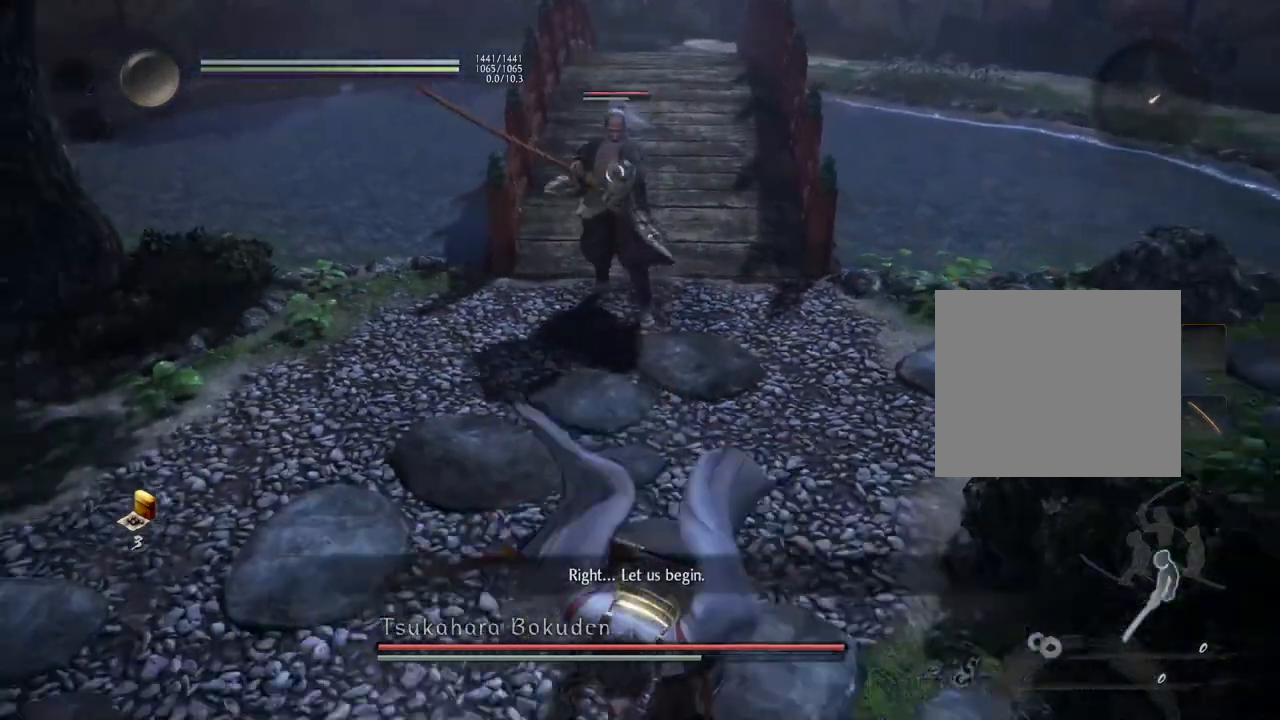
{"buttons": [], "left_stick": "down-left", "right_stick": "center", "events": [[50, "CROSS", "up"], [367, "left_stick", "down-left"]]}
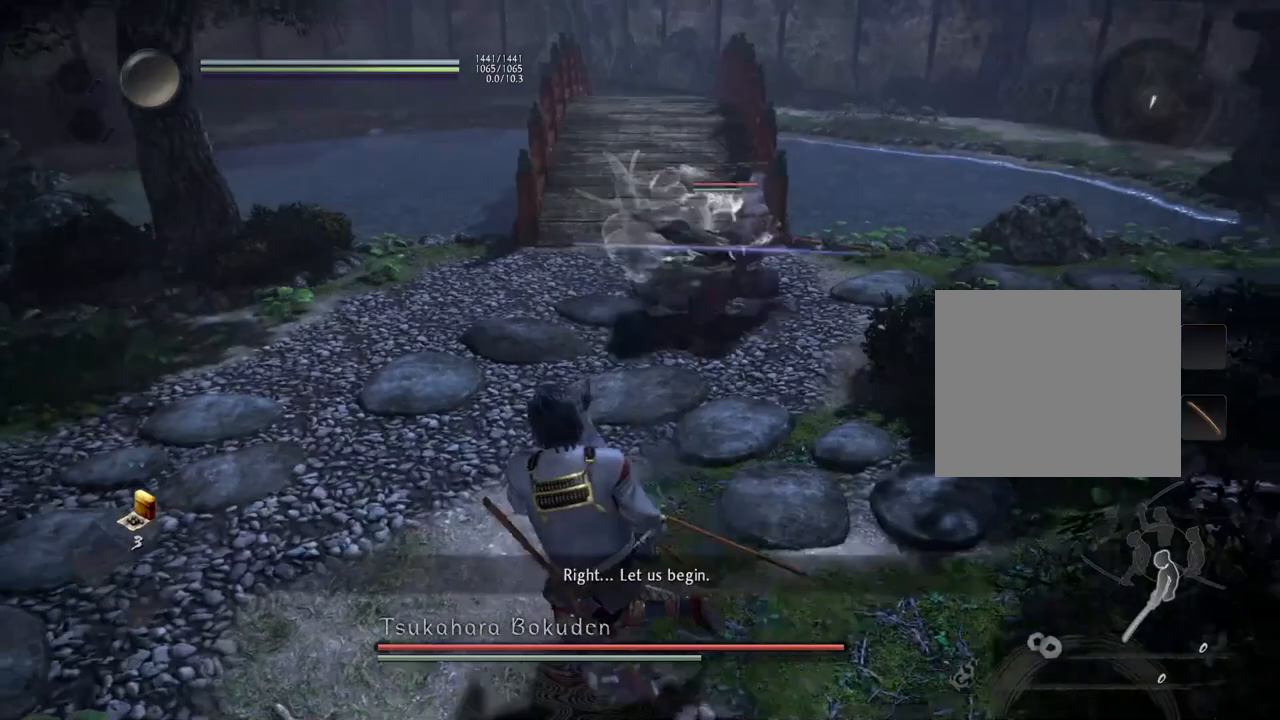
{"buttons": [], "left_stick": "up", "right_stick": "center", "events": [[133, "R1", "down"], [200, "TRIANGLE", "down"], [300, "R1", "up"], [300, "TRIANGLE", "up"], [317, "left_stick", "up-left"], [400, "left_stick", "up"]]}
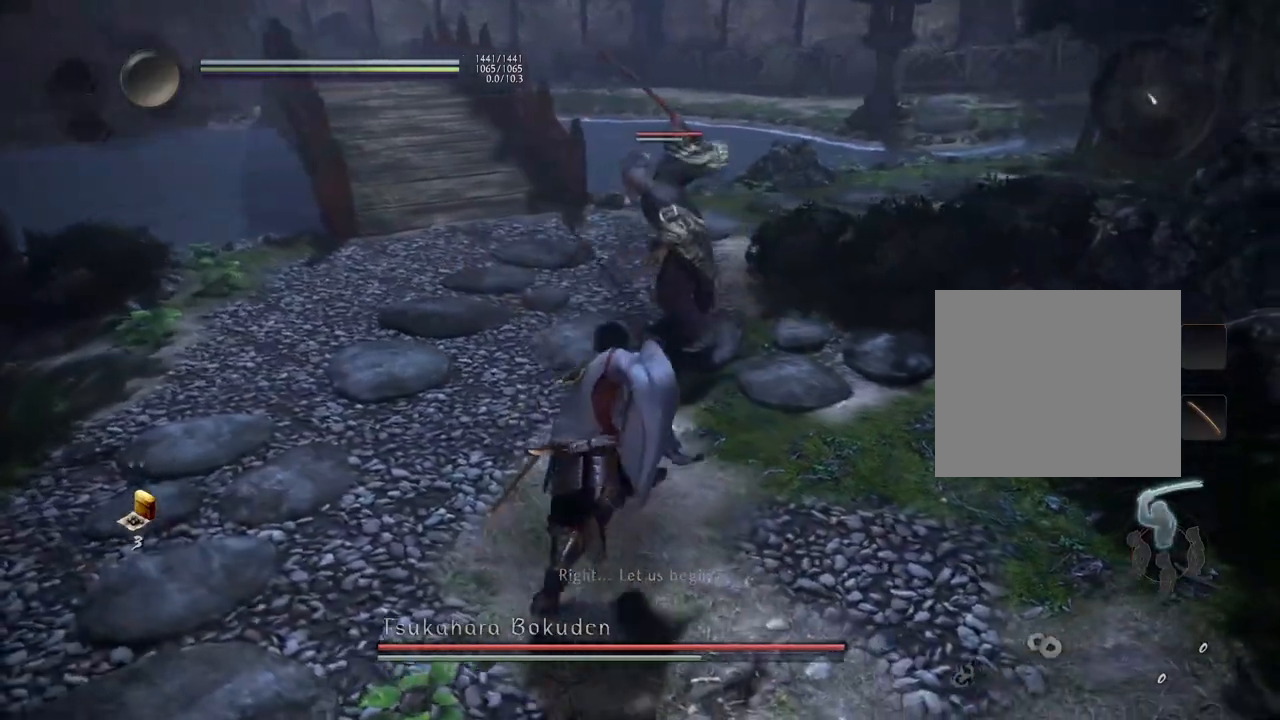
{"buttons": [], "left_stick": "center", "right_stick": "center", "events": [[50, "SQUARE", "down"], [67, "left_stick", "center"], [167, "SQUARE", "up"]]}
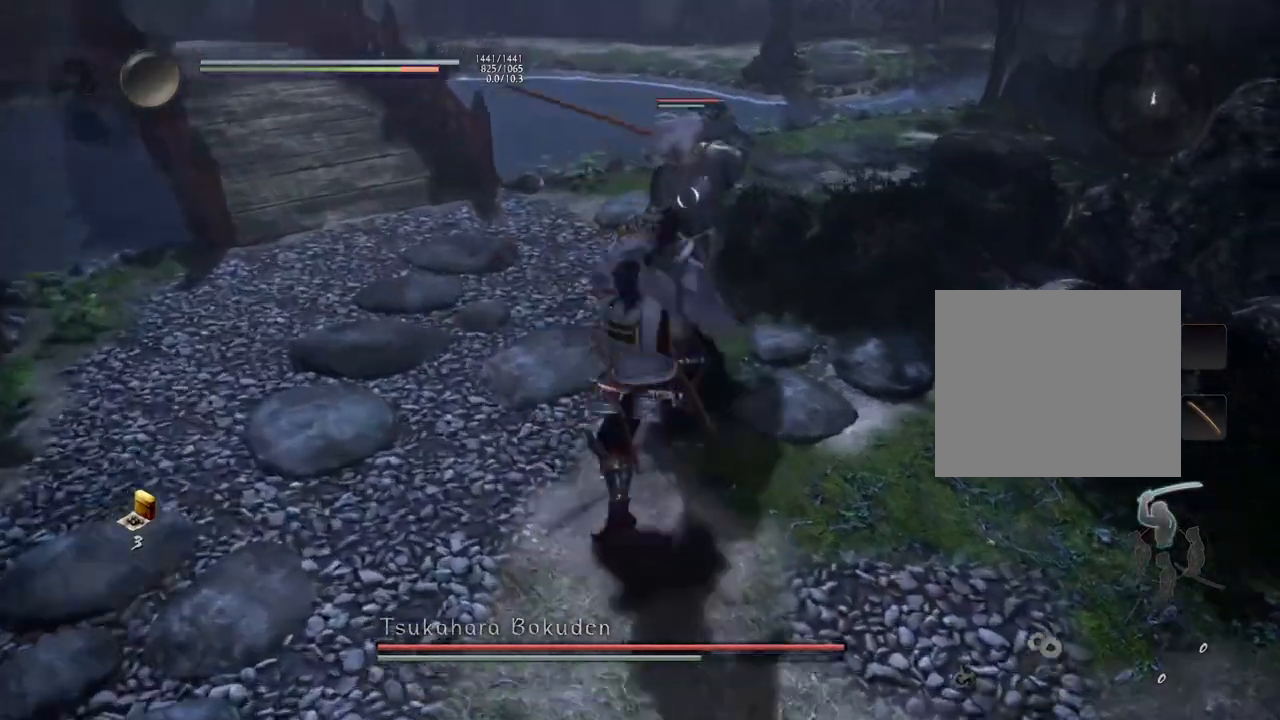
{"buttons": [], "left_stick": "center", "right_stick": "center", "events": []}
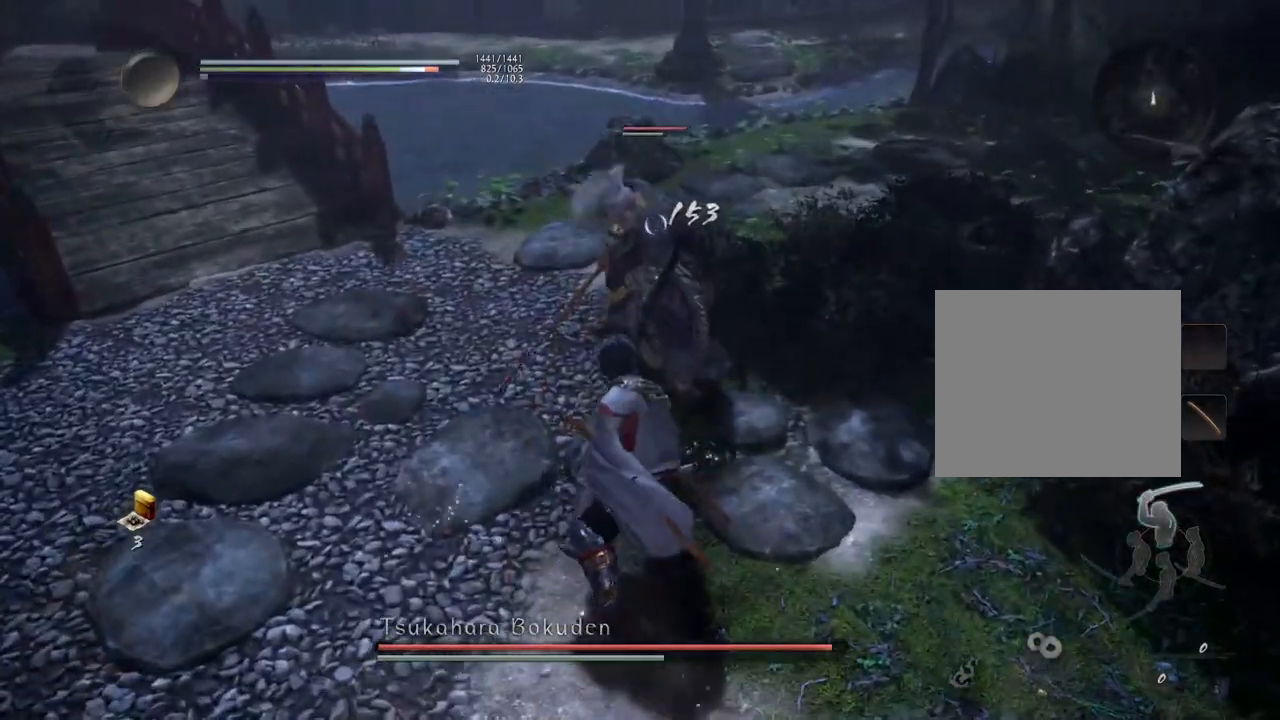
{"buttons": ["CROSS", "L1"], "left_stick": "down", "right_stick": "center", "events": [[17, "R1", "down"], [67, "SQUARE", "down"], [183, "SQUARE", "up"], [233, "CROSS", "down"], [250, "R1", "up"], [317, "left_stick", "down"], [350, "CROSS", "up"], [350, "L1", "down"], [500, "CROSS", "down"]]}
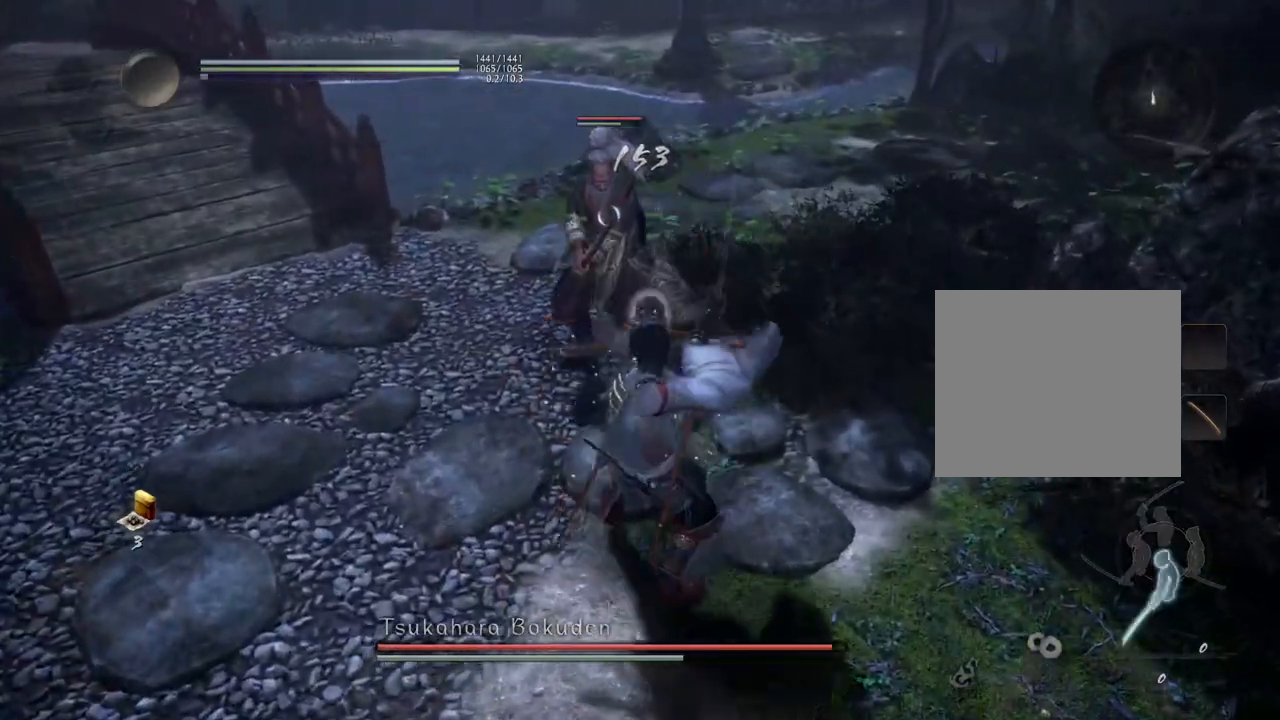
{"buttons": [], "left_stick": "down", "right_stick": "center", "events": [[117, "CROSS", "up"], [117, "L1", "up"]]}
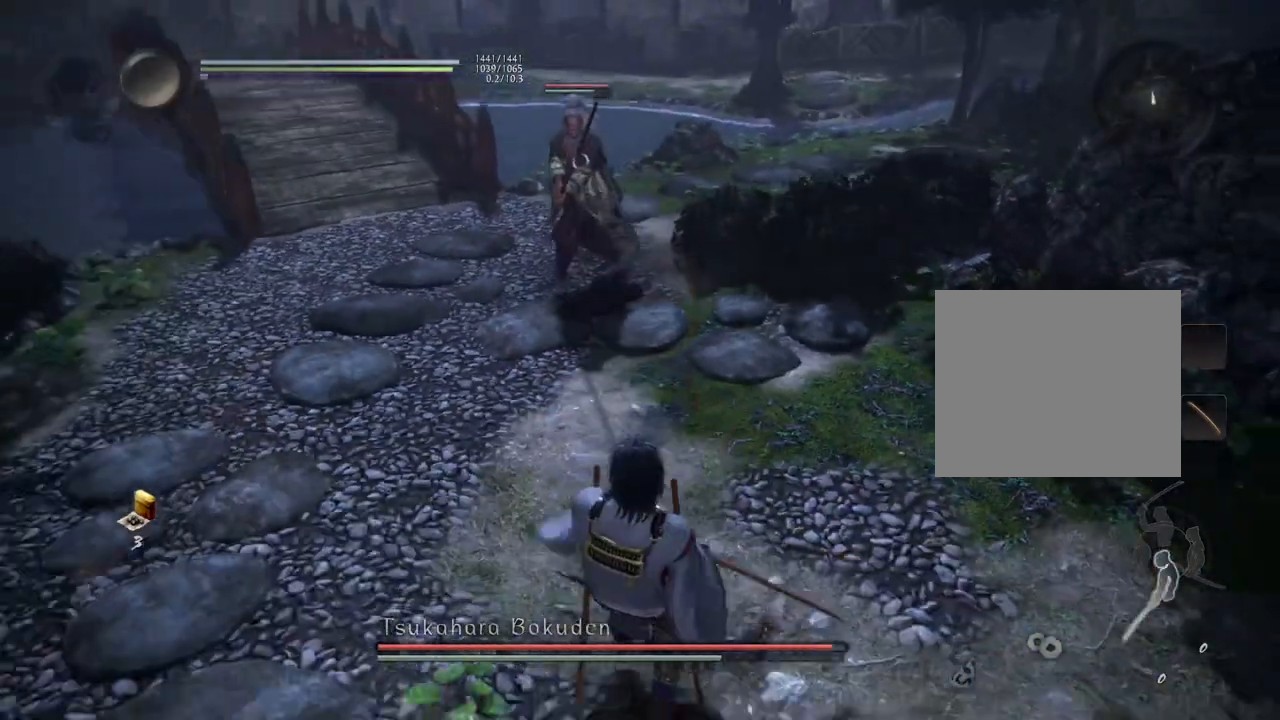
{"buttons": [], "left_stick": "up", "right_stick": "center", "events": [[117, "left_stick", "left"], [200, "left_stick", "up-left"], [317, "left_stick", "up"]]}
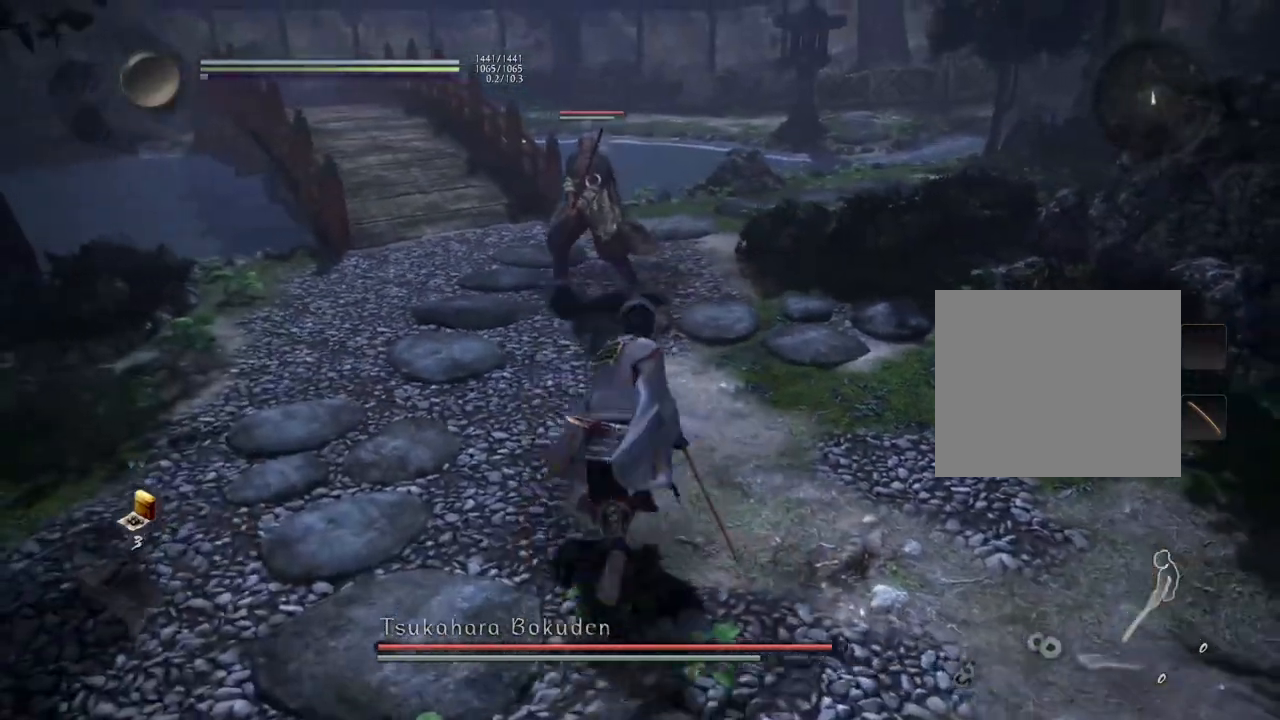
{"buttons": [], "left_stick": "down-right", "right_stick": "center", "events": [[150, "left_stick", "up-right"], [383, "left_stick", "down-right"]]}
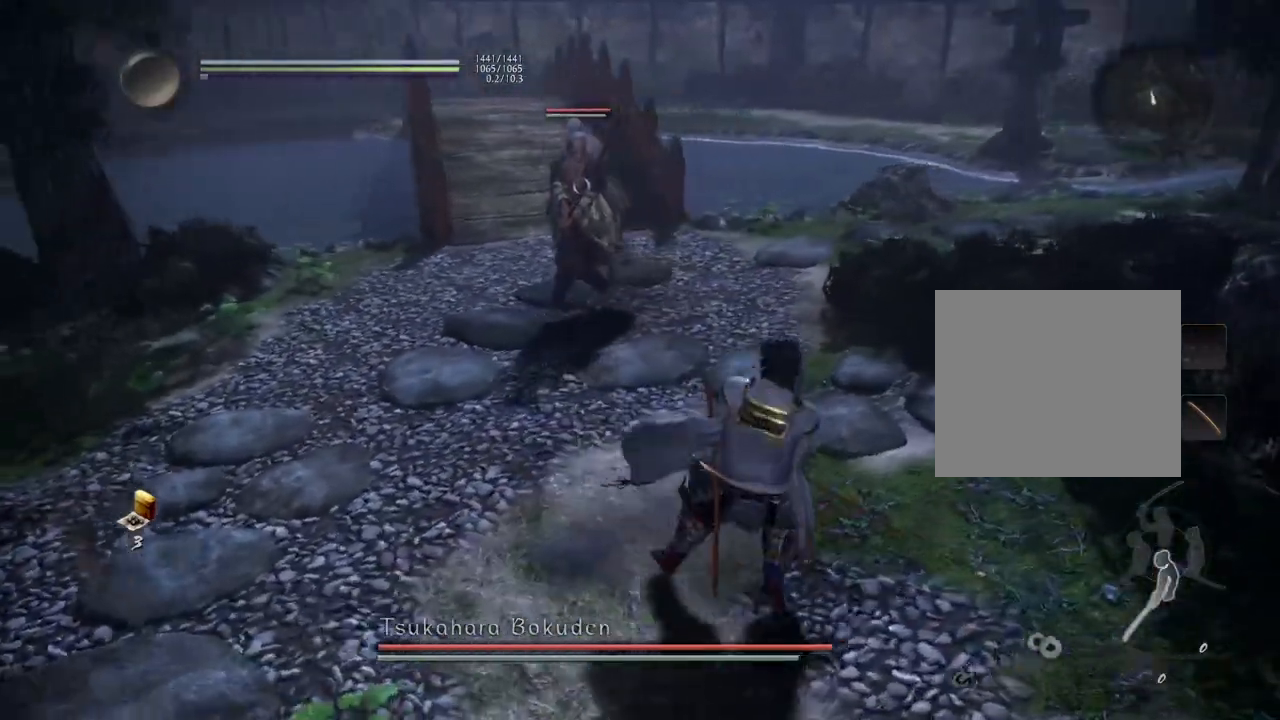
{"buttons": [], "left_stick": "up-left", "right_stick": "center", "events": [[117, "left_stick", "down-left"], [317, "left_stick", "up-left"]]}
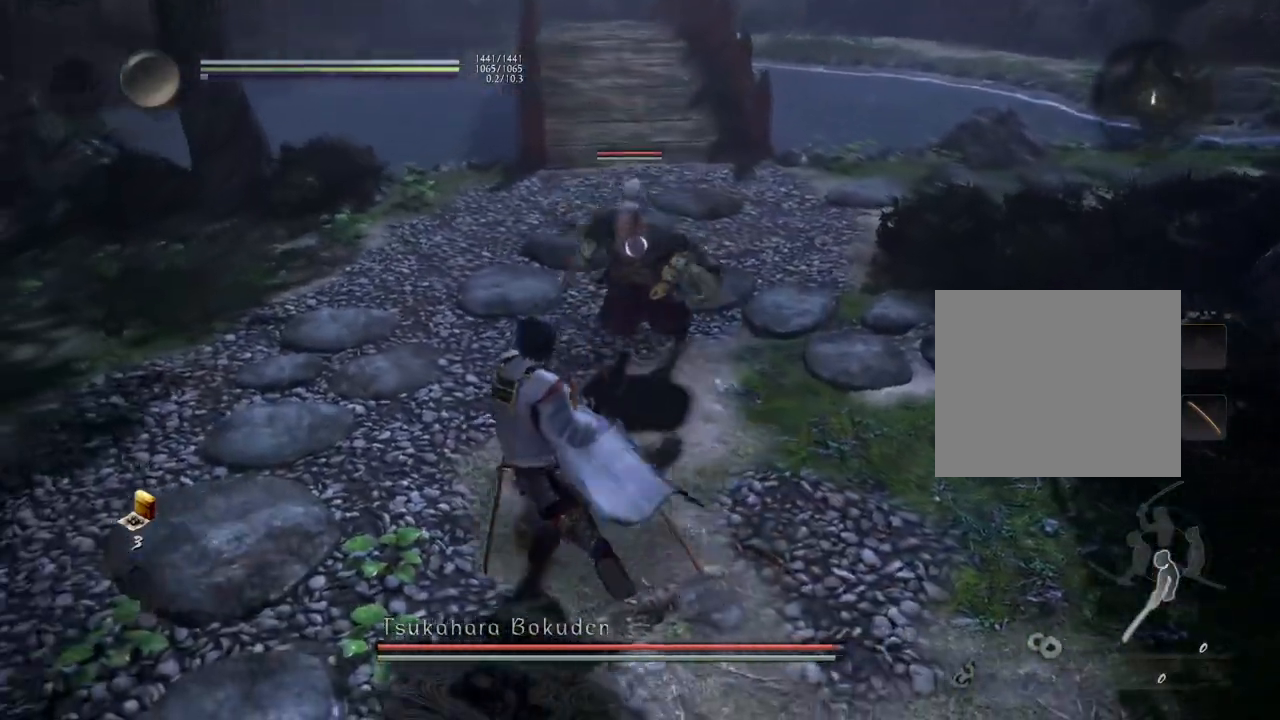
{"buttons": ["L1"], "left_stick": "down-left", "right_stick": "center", "events": [[33, "L1", "down"], [83, "left_stick", "down-left"], [150, "CROSS", "down"], [317, "CROSS", "up"]]}
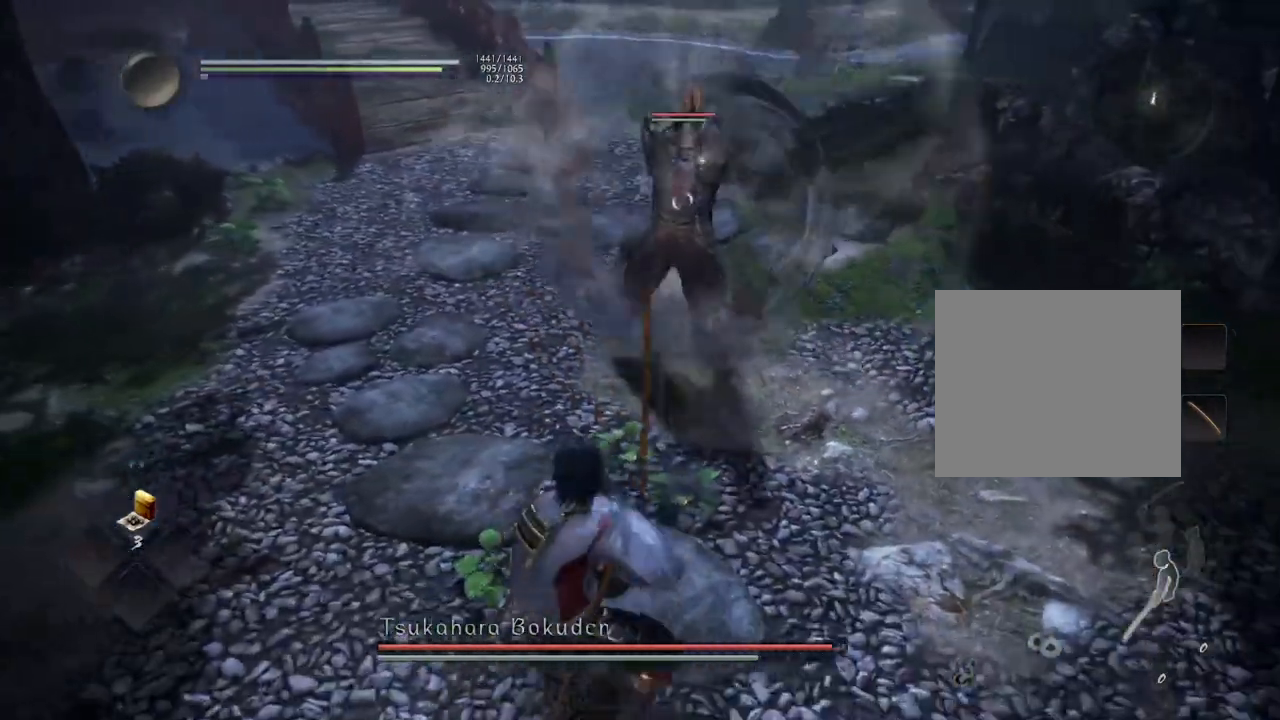
{"buttons": [], "left_stick": "down-left", "right_stick": "center", "events": [[67, "L1", "up"]]}
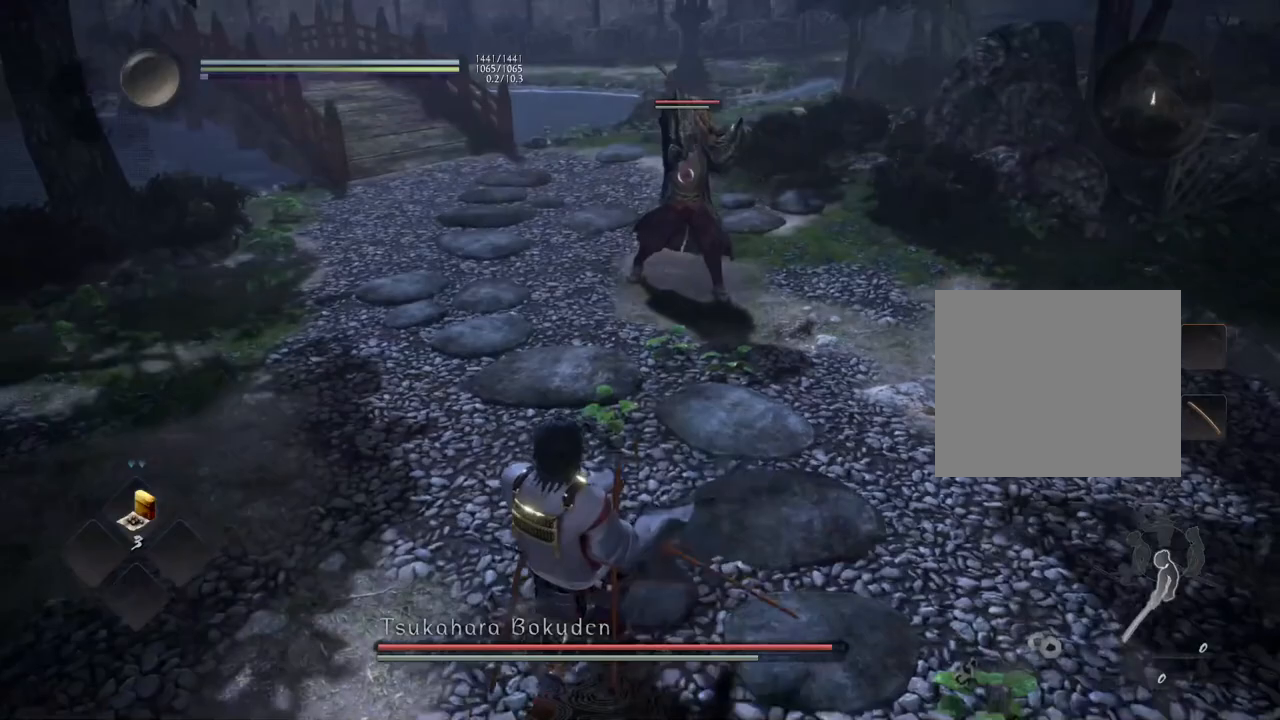
{"buttons": [], "left_stick": "center", "right_stick": "center", "events": [[233, "left_stick", "center"]]}
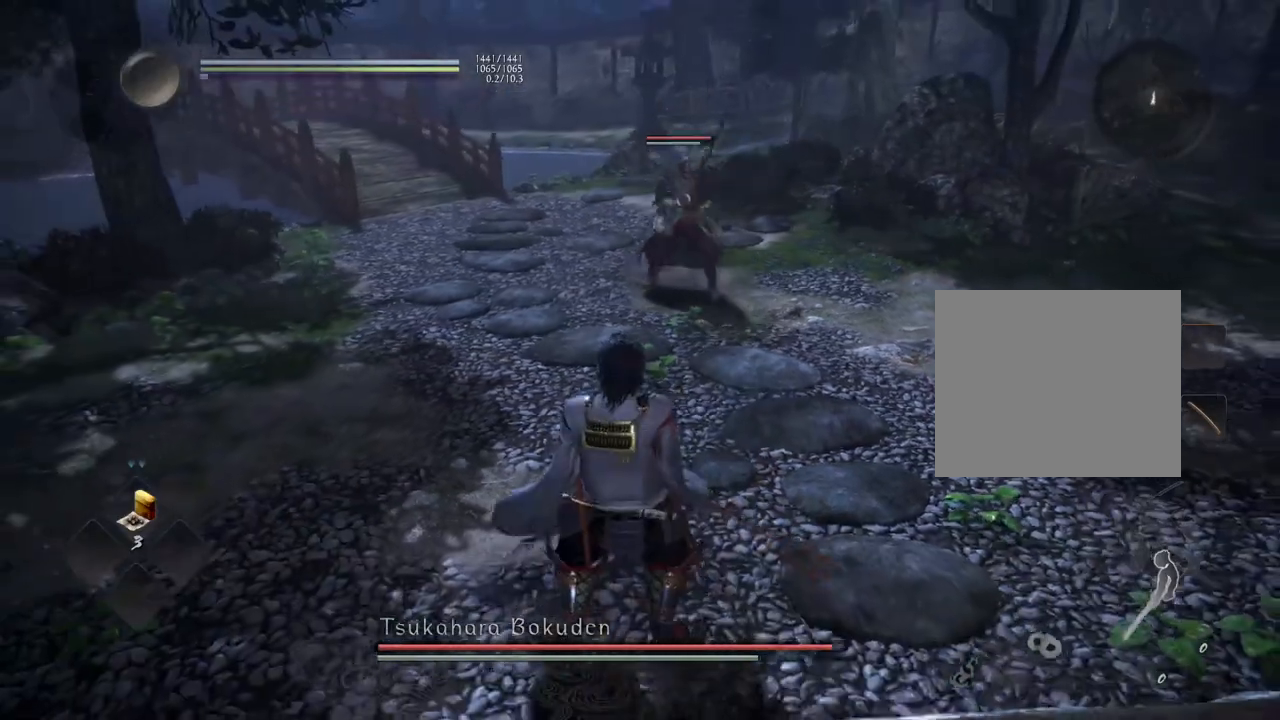
{"buttons": ["CROSS"], "left_stick": "down-left", "right_stick": "center", "events": [[33, "left_stick", "up"], [383, "left_stick", "left"], [433, "left_stick", "down-left"], [483, "CROSS", "down"]]}